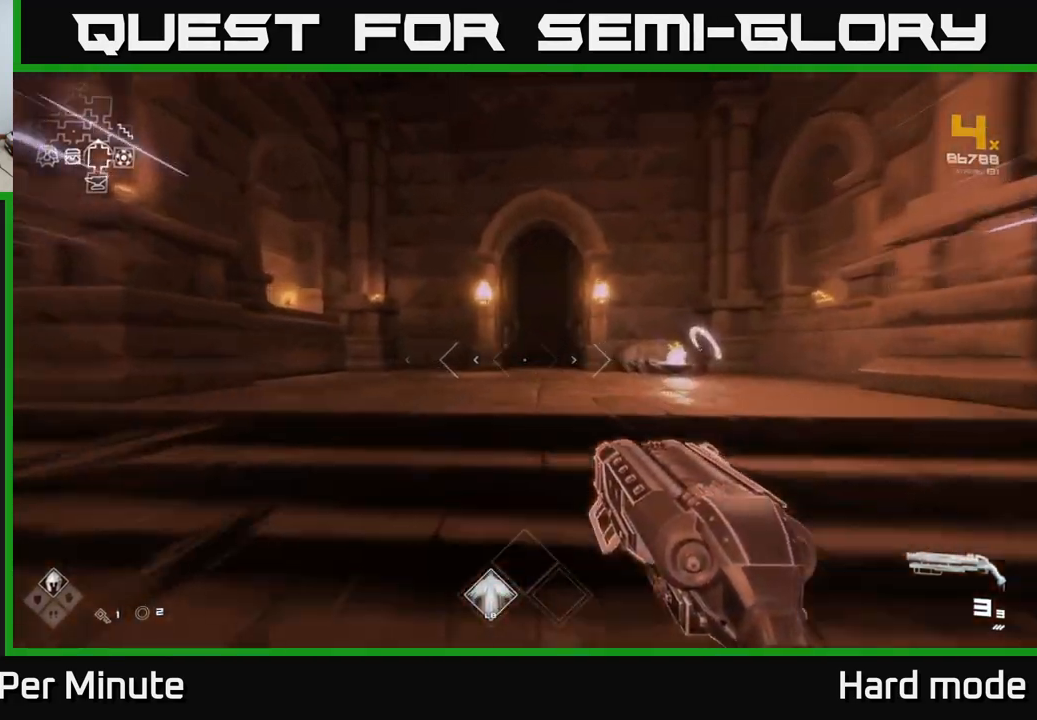
Gameplay with a controller (Xbox layout); each line is a JSON object with the inputs held at the frame after it. "events" lists button and stick changes between this image and that frame as [ms after this image, input, new state], when the widget could be followed in between.
{"buttons": ["L1"], "left_stick": "up", "right_stick": "center", "events": []}
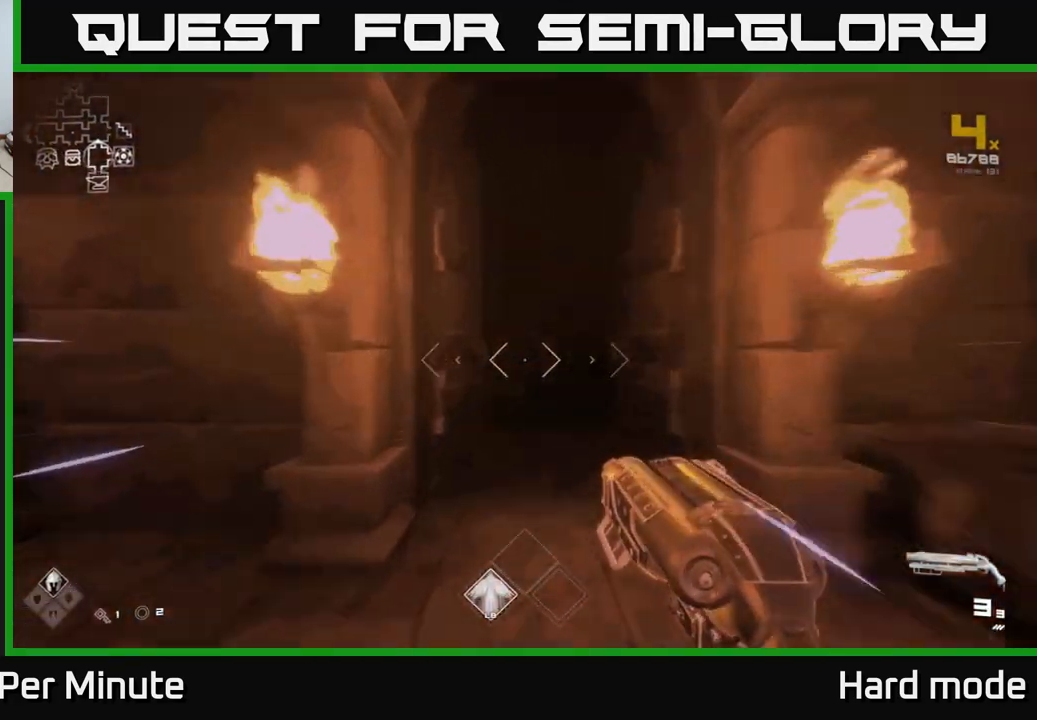
{"buttons": ["L1"], "left_stick": "up", "right_stick": "center", "events": []}
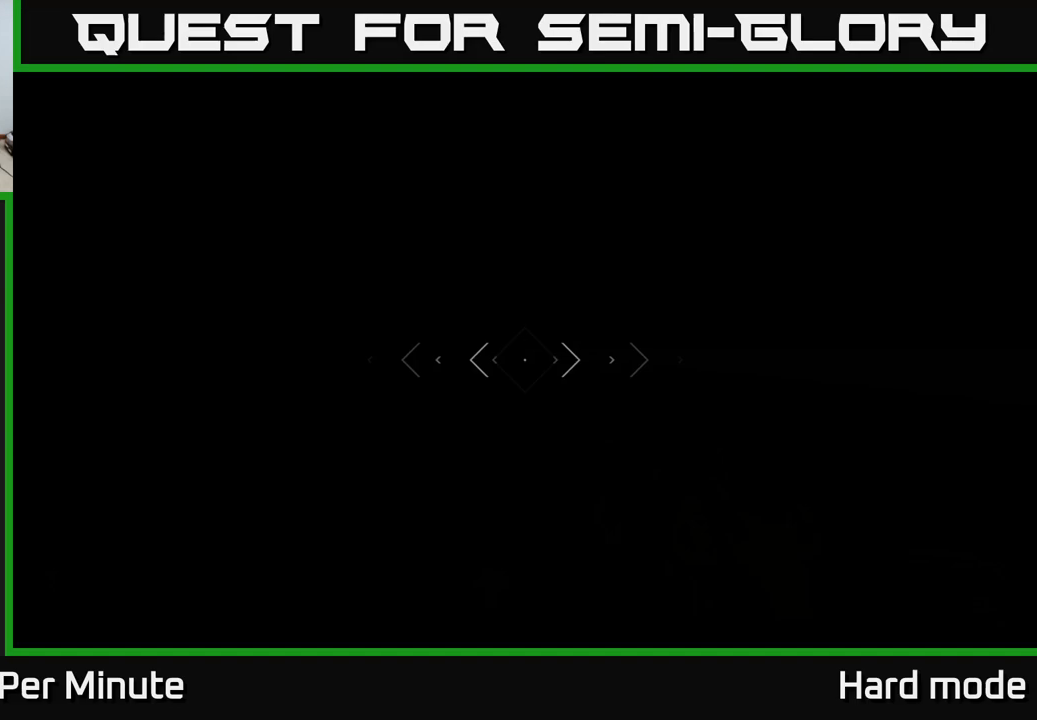
{"buttons": ["L1"], "left_stick": "up", "right_stick": "center", "events": []}
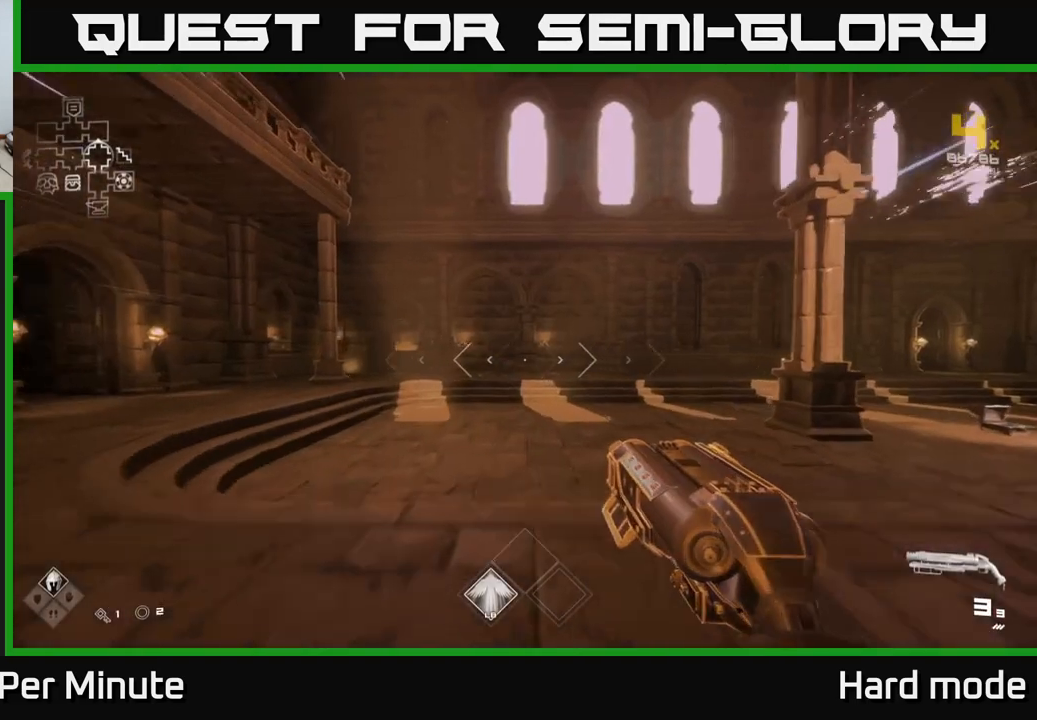
{"buttons": ["L1"], "left_stick": "up", "right_stick": "left", "events": [[283, "right_stick", "left"]]}
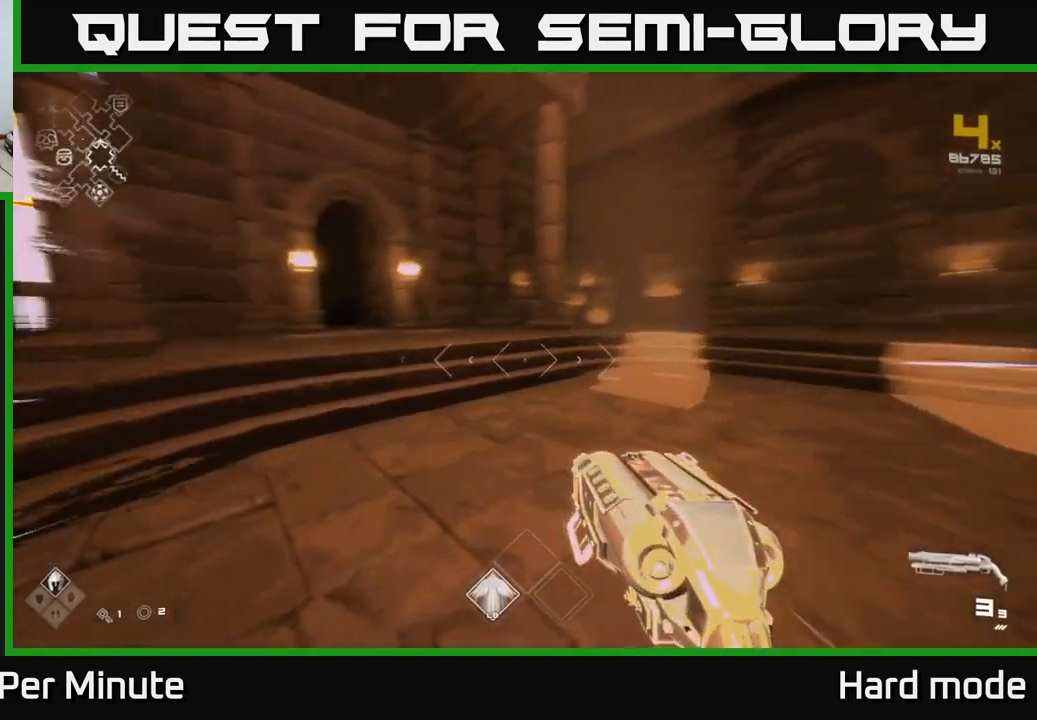
{"buttons": ["L1"], "left_stick": "up", "right_stick": "center", "events": [[233, "right_stick", "center"]]}
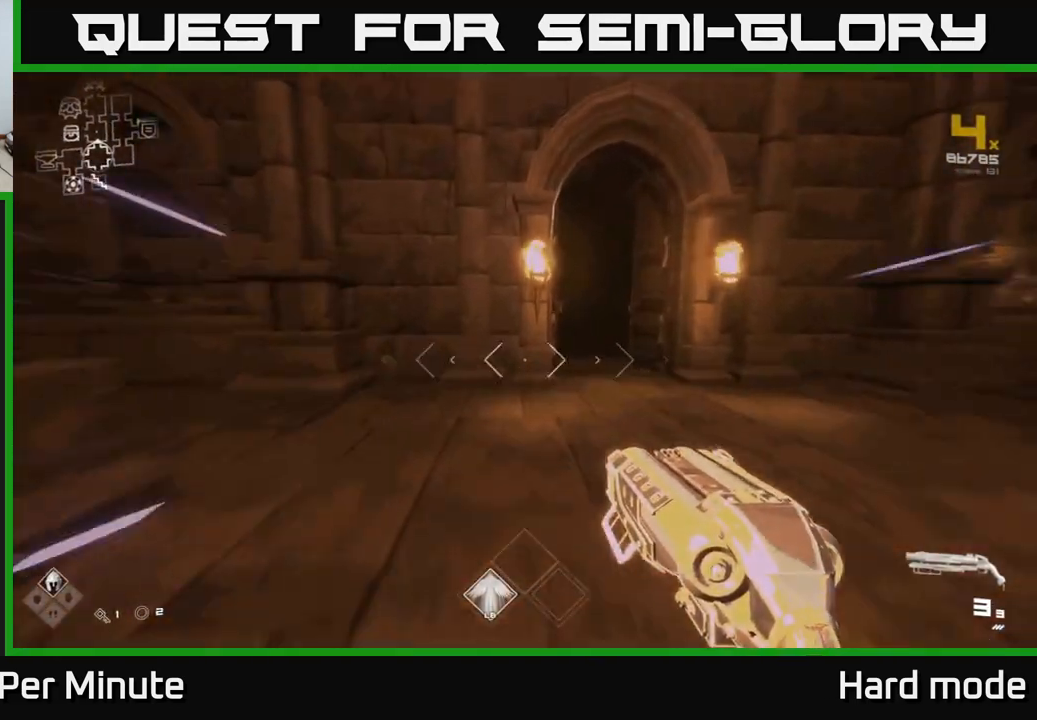
{"buttons": ["L1"], "left_stick": "up", "right_stick": "center", "events": [[117, "left_stick", "up-right"], [350, "left_stick", "up"]]}
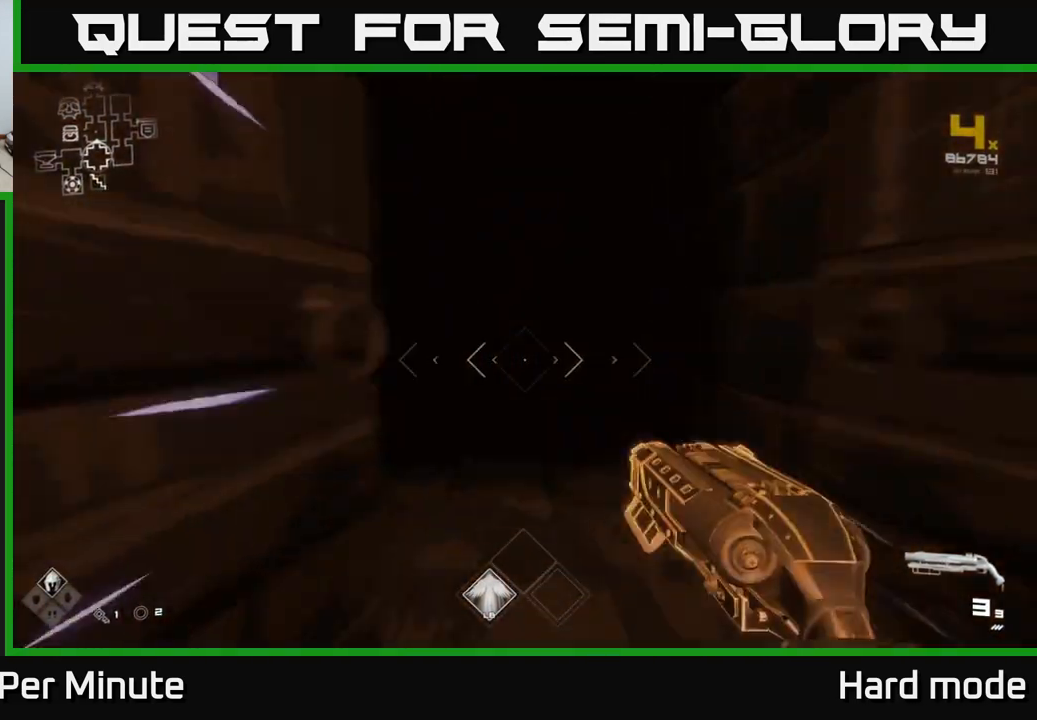
{"buttons": ["L1"], "left_stick": "up", "right_stick": "center", "events": []}
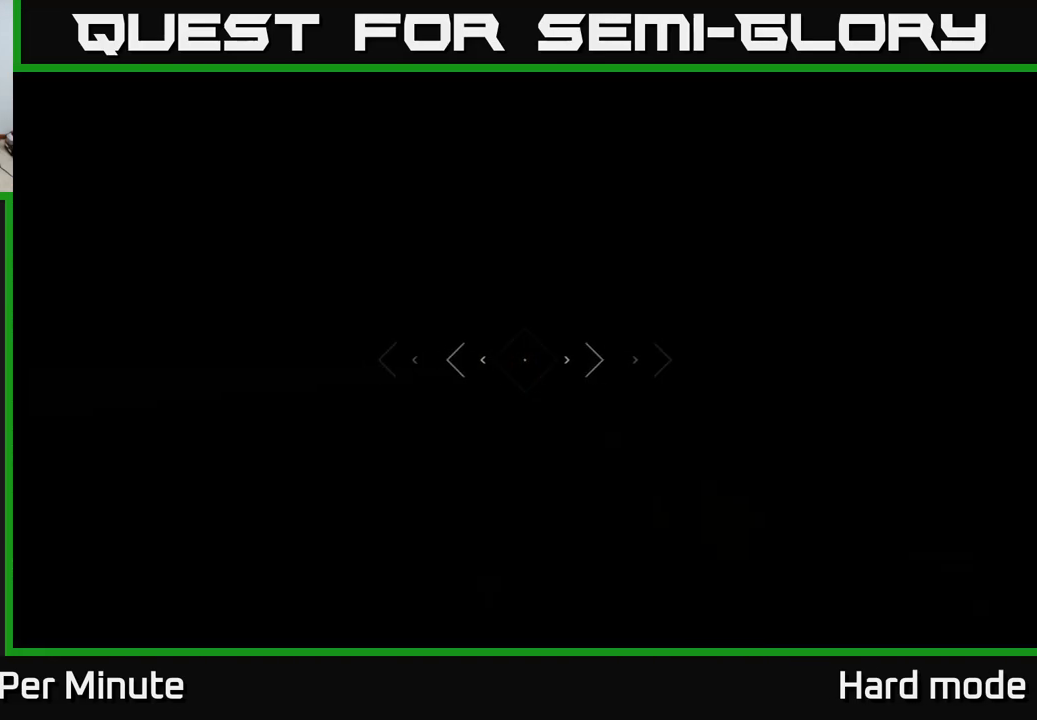
{"buttons": ["L1"], "left_stick": "up", "right_stick": "center", "events": []}
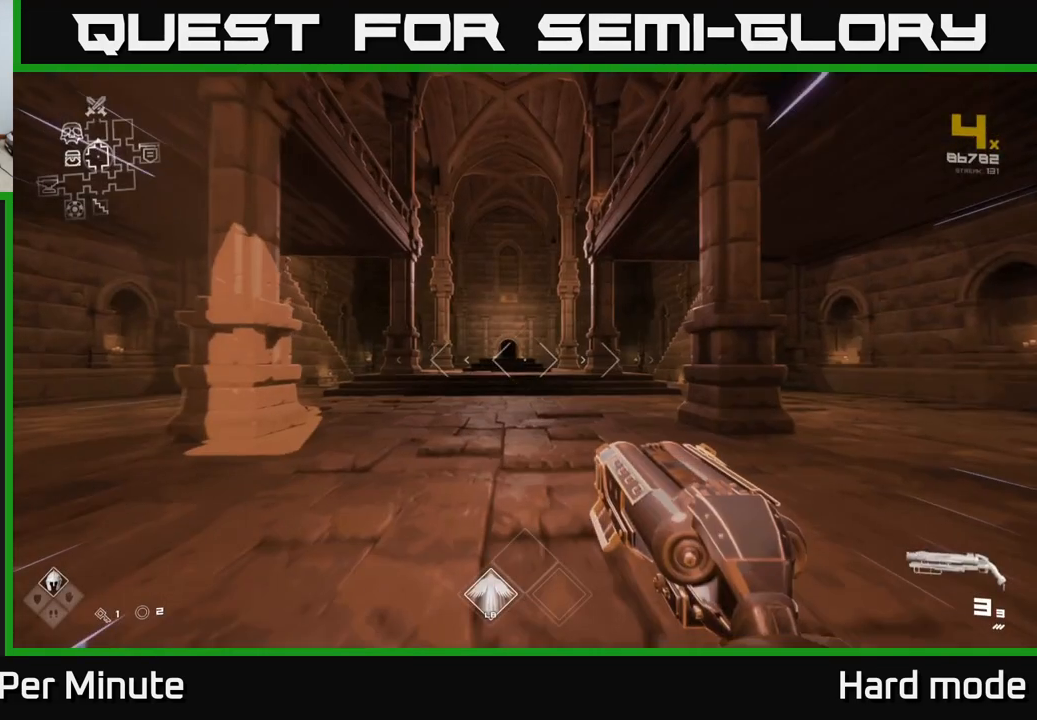
{"buttons": ["L1"], "left_stick": "up", "right_stick": "right", "events": [[233, "right_stick", "left"], [317, "right_stick", "center"], [483, "right_stick", "right"]]}
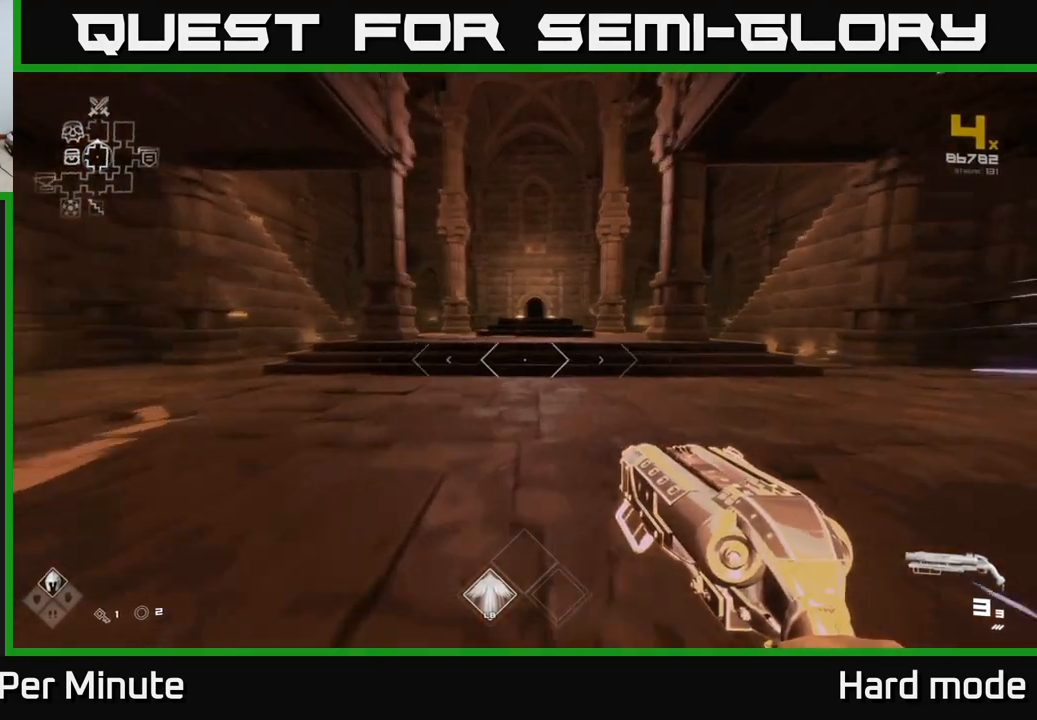
{"buttons": ["L1"], "left_stick": "up", "right_stick": "center", "events": [[117, "right_stick", "center"]]}
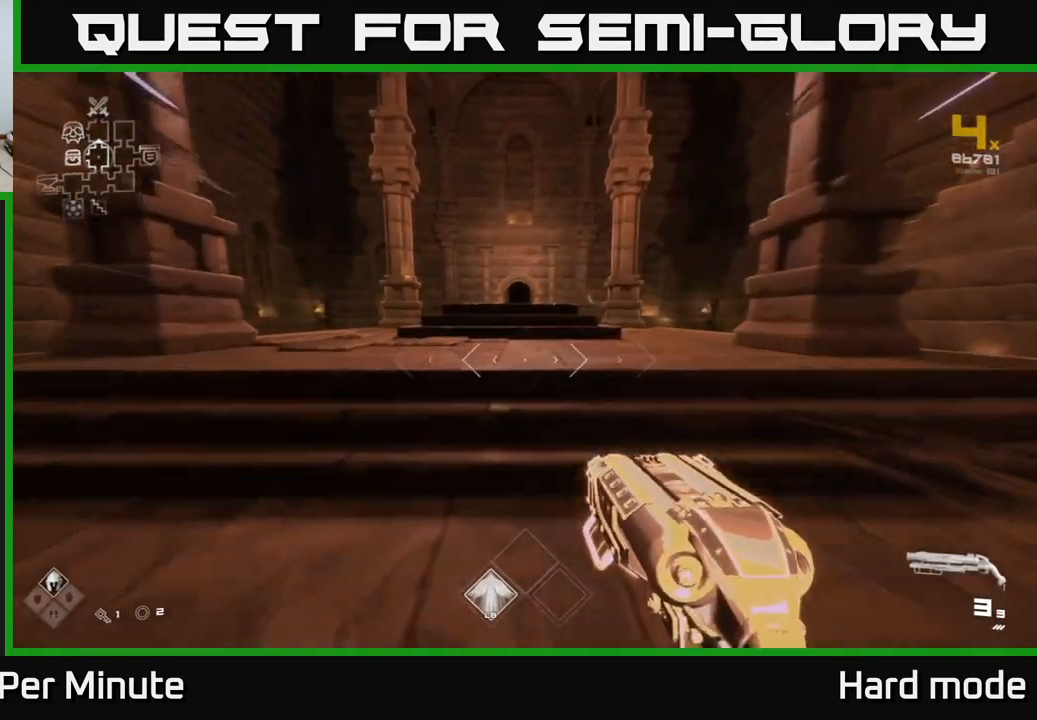
{"buttons": ["L1"], "left_stick": "up", "right_stick": "center", "events": []}
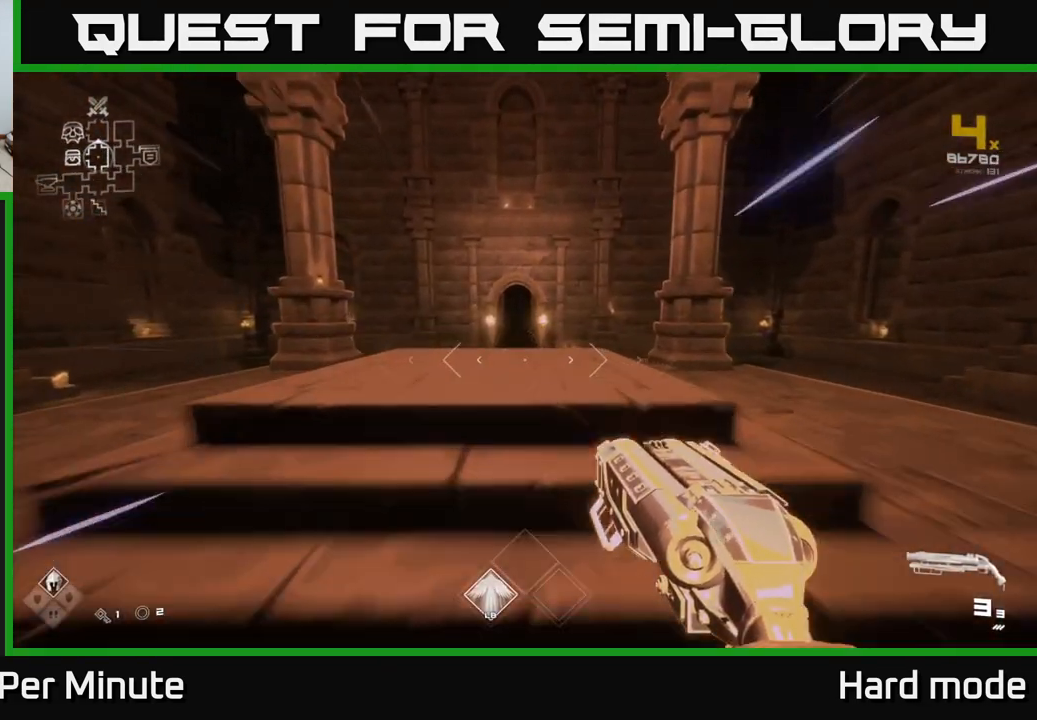
{"buttons": ["L1"], "left_stick": "up", "right_stick": "center", "events": []}
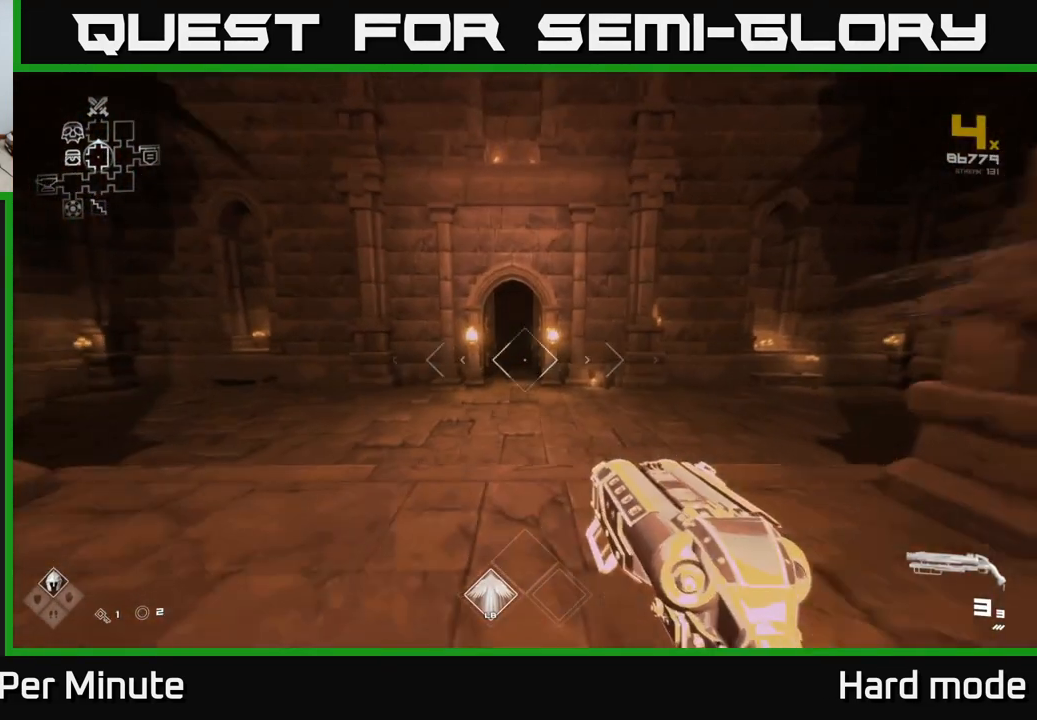
{"buttons": ["L1"], "left_stick": "up", "right_stick": "center", "events": []}
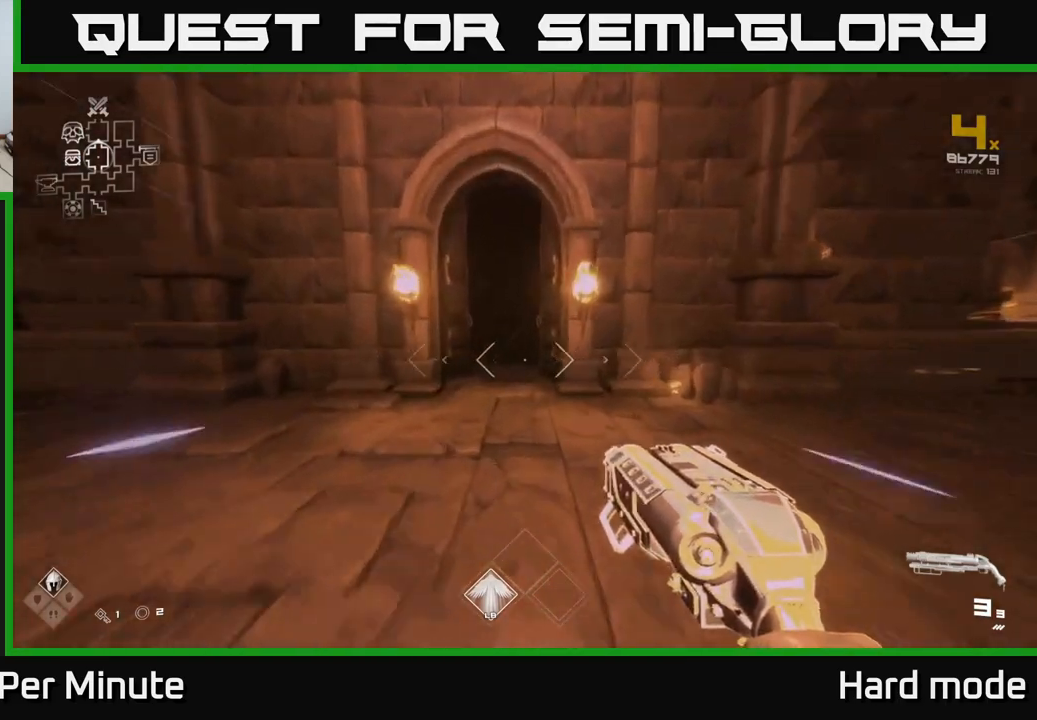
{"buttons": ["L1"], "left_stick": "up", "right_stick": "center", "events": []}
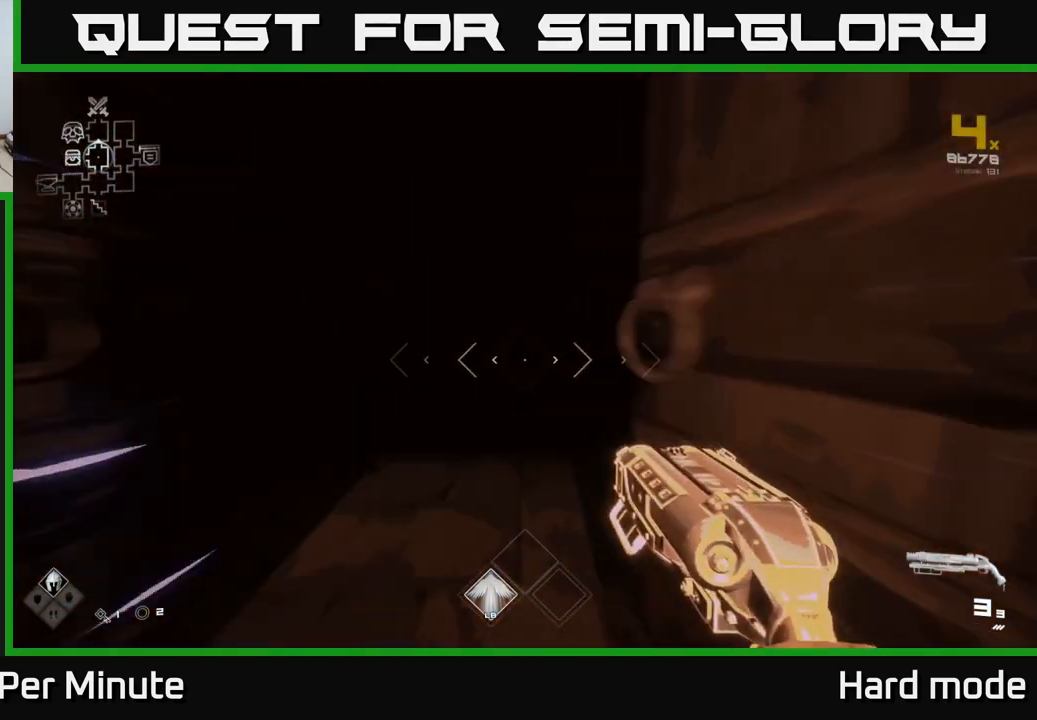
{"buttons": ["L1"], "left_stick": "up", "right_stick": "center", "events": []}
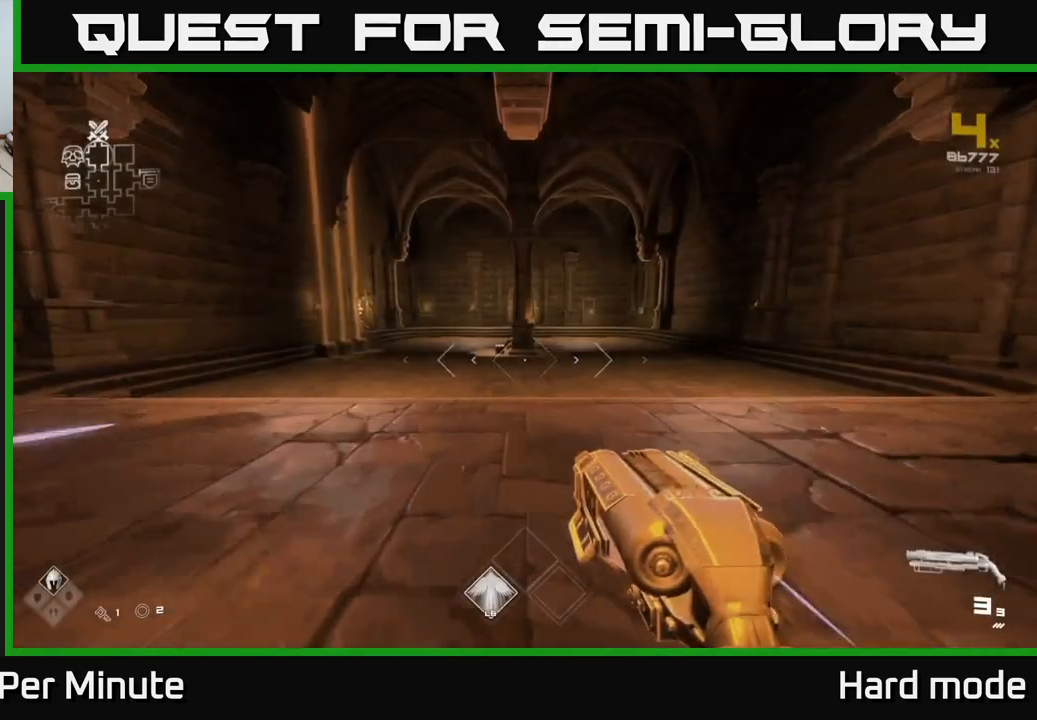
{"buttons": [], "left_stick": "down-left", "right_stick": "left", "events": [[100, "L1", "up"], [117, "left_stick", "center"], [167, "left_stick", "down"], [383, "left_stick", "center"], [467, "right_stick", "left"], [483, "left_stick", "down-left"]]}
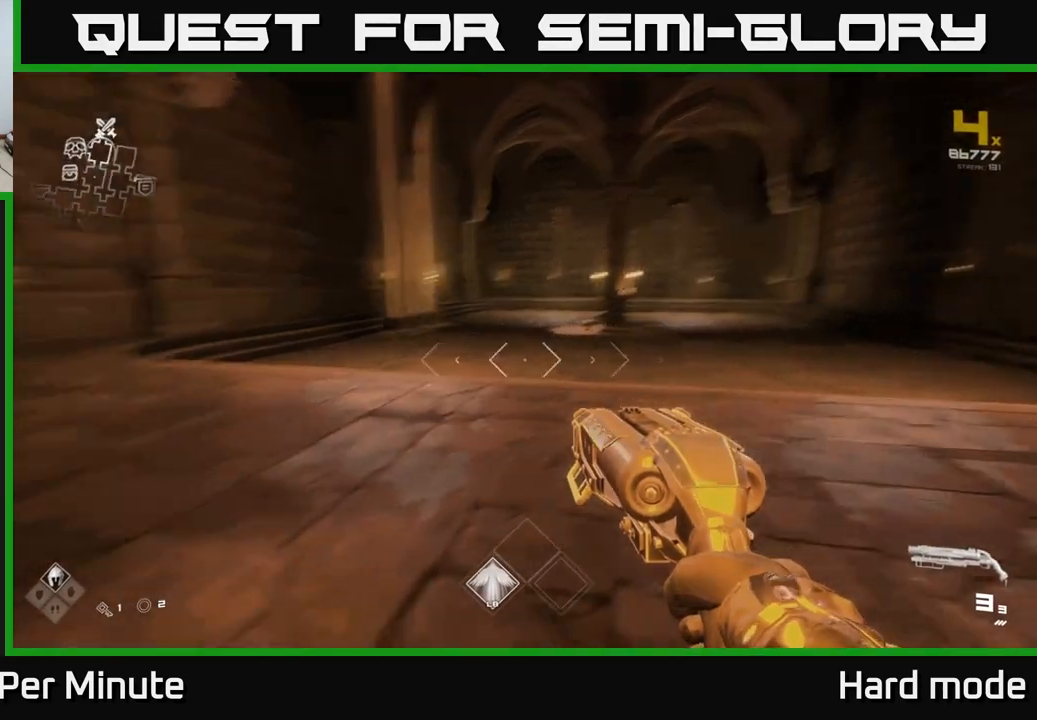
{"buttons": [], "left_stick": "up-left", "right_stick": "left", "events": [[483, "left_stick", "up-left"]]}
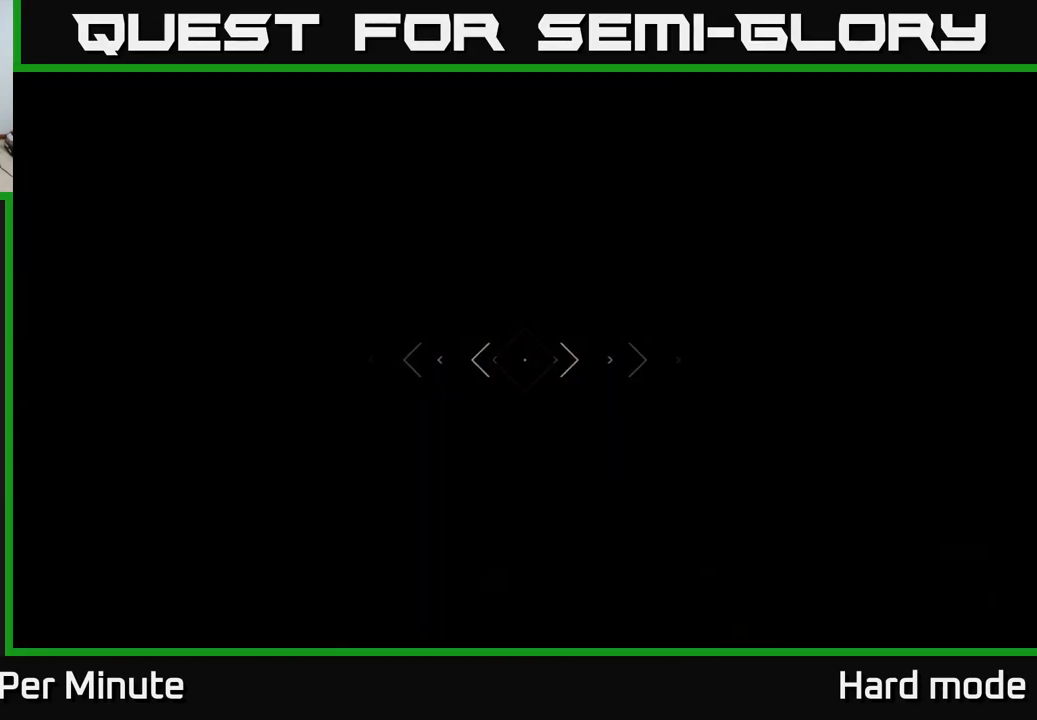
{"buttons": [], "left_stick": "up", "right_stick": "center", "events": [[233, "left_stick", "up"], [333, "right_stick", "center"]]}
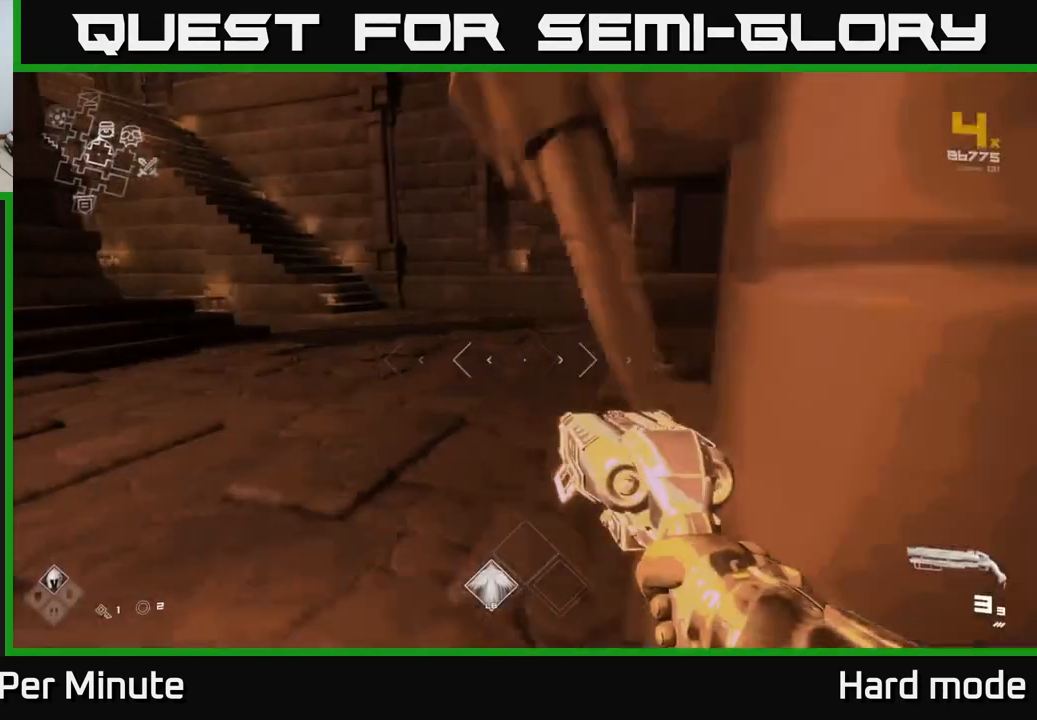
{"buttons": ["L1"], "left_stick": "up", "right_stick": "right", "events": [[217, "L1", "down"], [383, "right_stick", "right"]]}
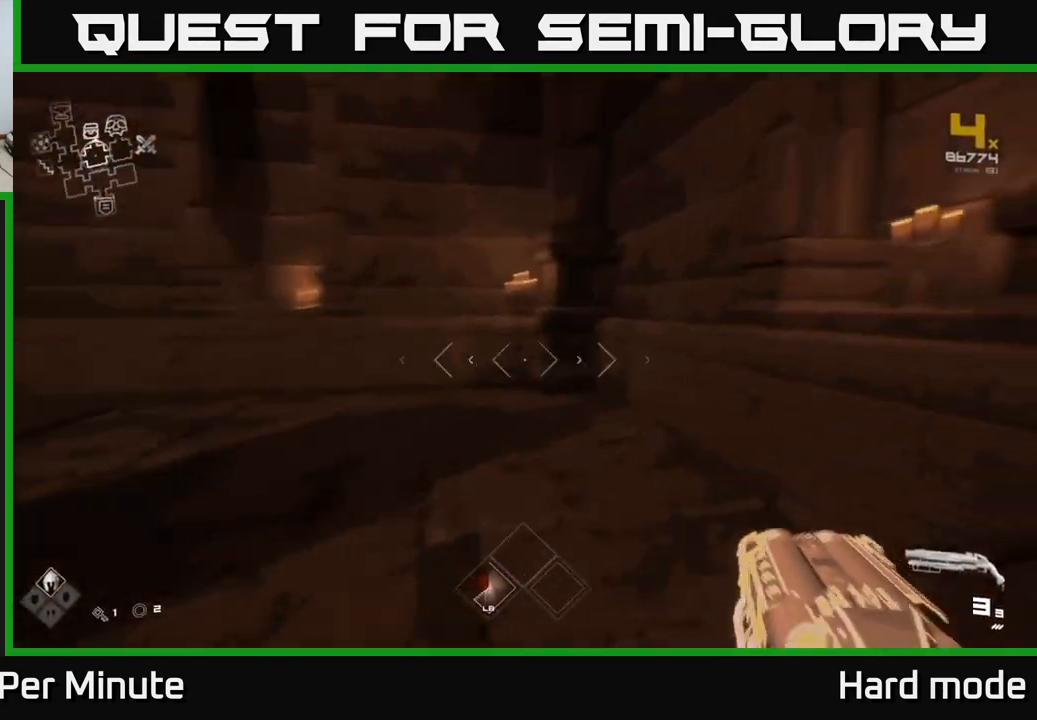
{"buttons": ["L1"], "left_stick": "left", "right_stick": "left", "events": [[117, "right_stick", "center"], [183, "left_stick", "up-left"], [233, "right_stick", "left"], [333, "left_stick", "left"]]}
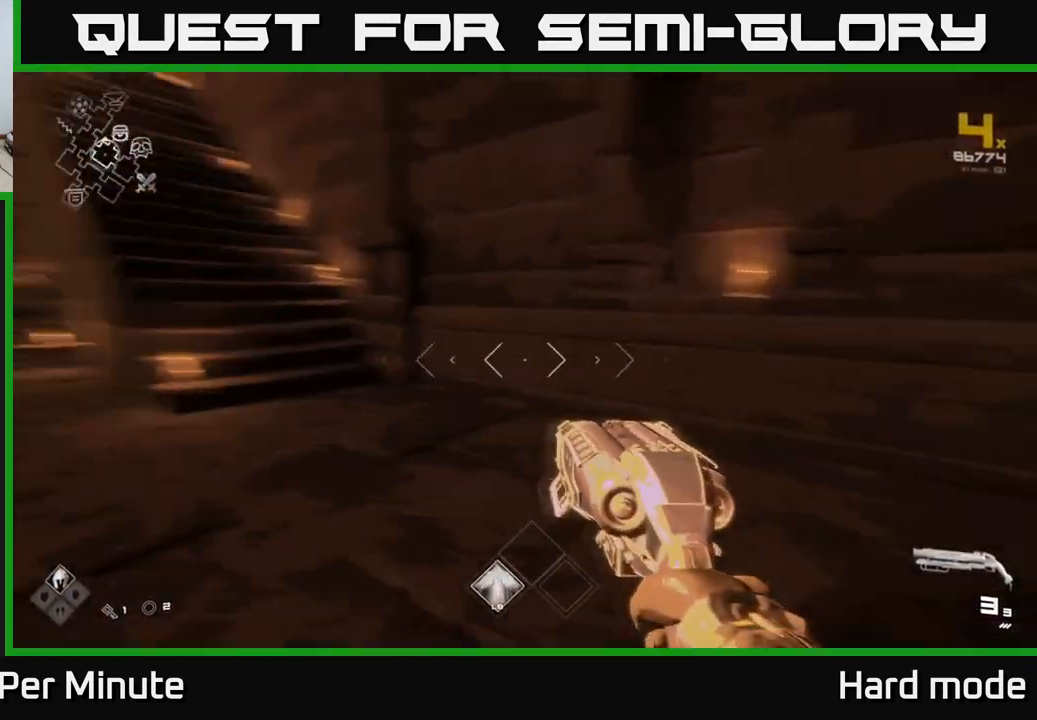
{"buttons": ["L1"], "left_stick": "up", "right_stick": "center", "events": [[183, "right_stick", "center"], [200, "left_stick", "up-left"], [300, "left_stick", "up"]]}
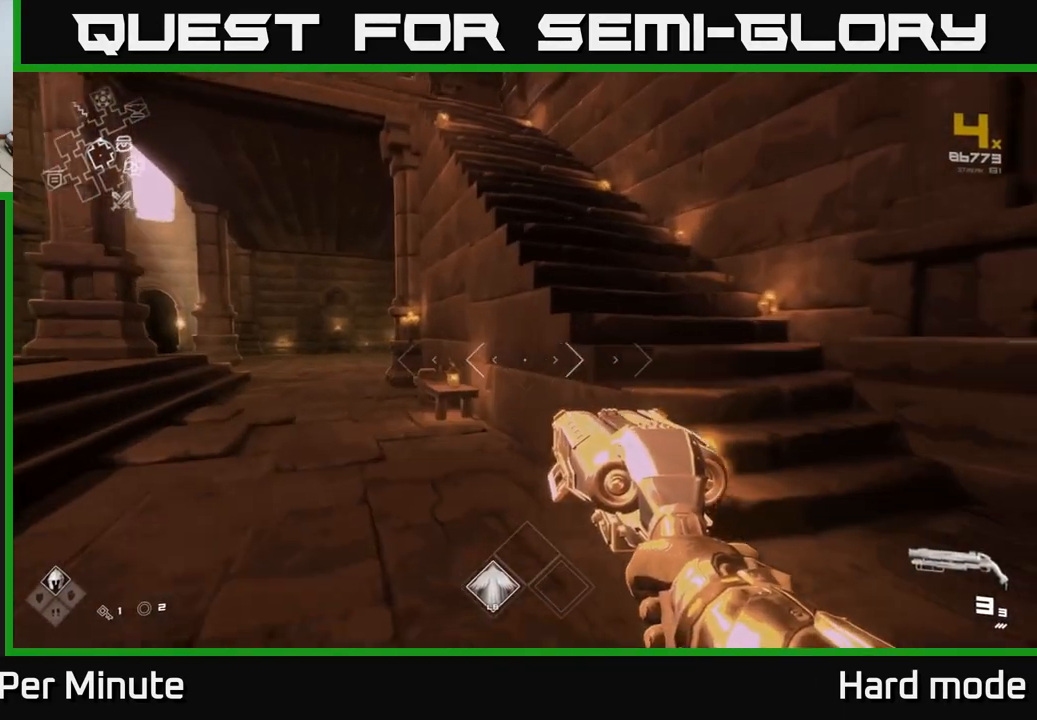
{"buttons": [], "left_stick": "up", "right_stick": "center", "events": [[100, "L1", "up"], [117, "left_stick", "right"], [217, "right_stick", "left"], [400, "left_stick", "up"], [417, "right_stick", "center"]]}
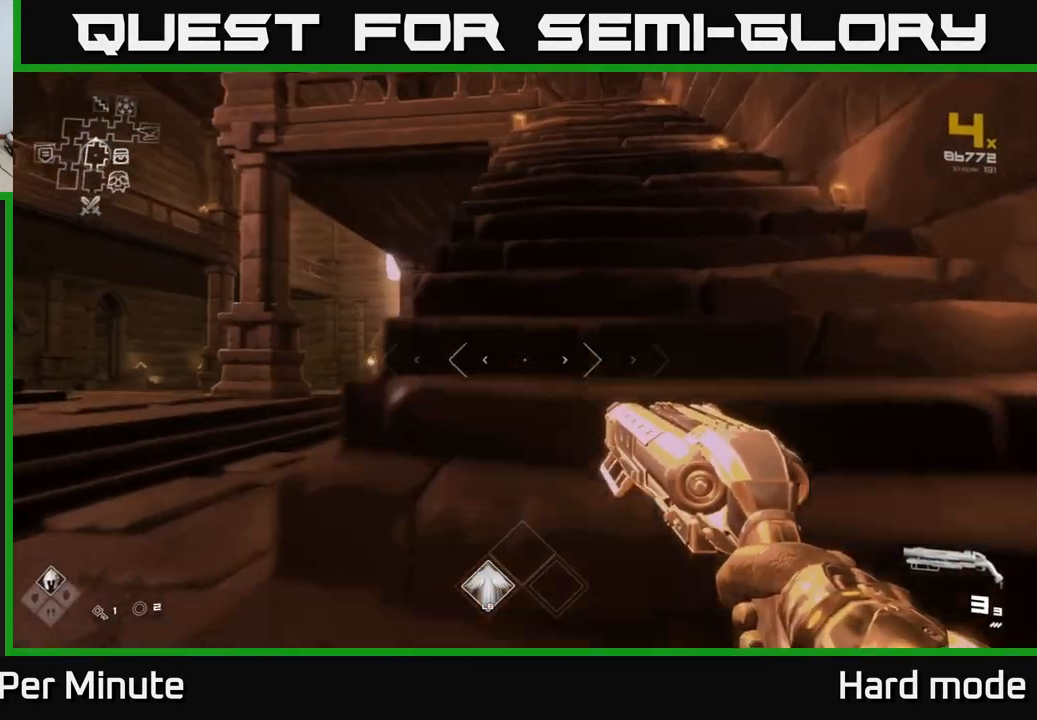
{"buttons": ["L1"], "left_stick": "up", "right_stick": "center", "events": [[17, "L1", "down"]]}
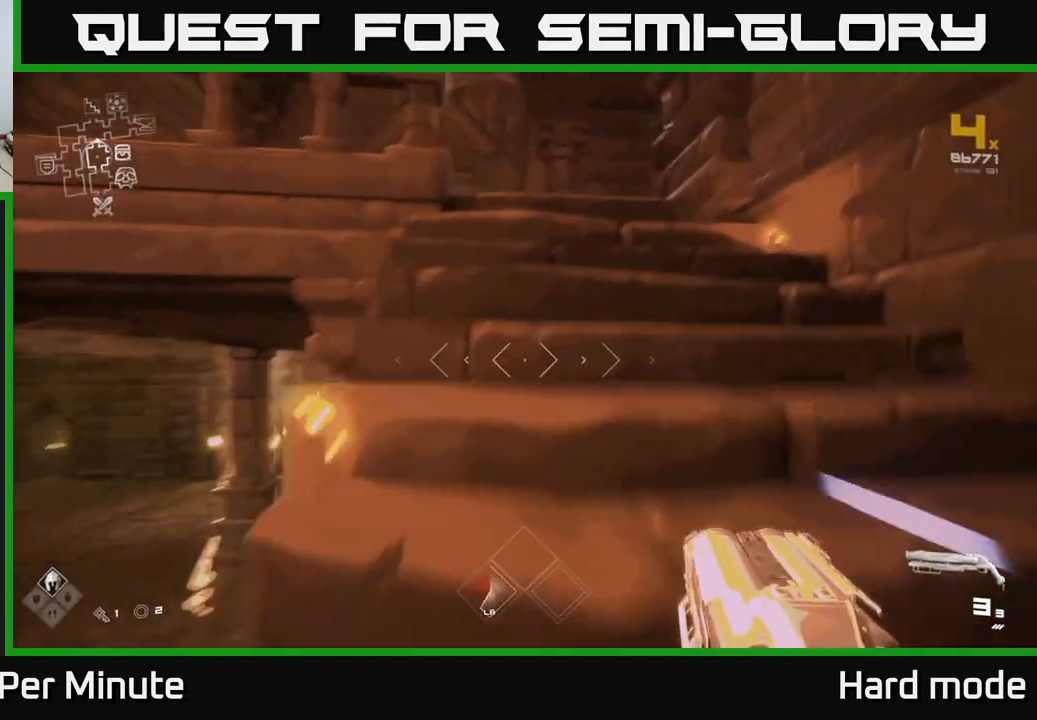
{"buttons": ["L1"], "left_stick": "up-left", "right_stick": "center", "events": [[17, "right_stick", "right"], [283, "left_stick", "up-left"], [300, "right_stick", "center"]]}
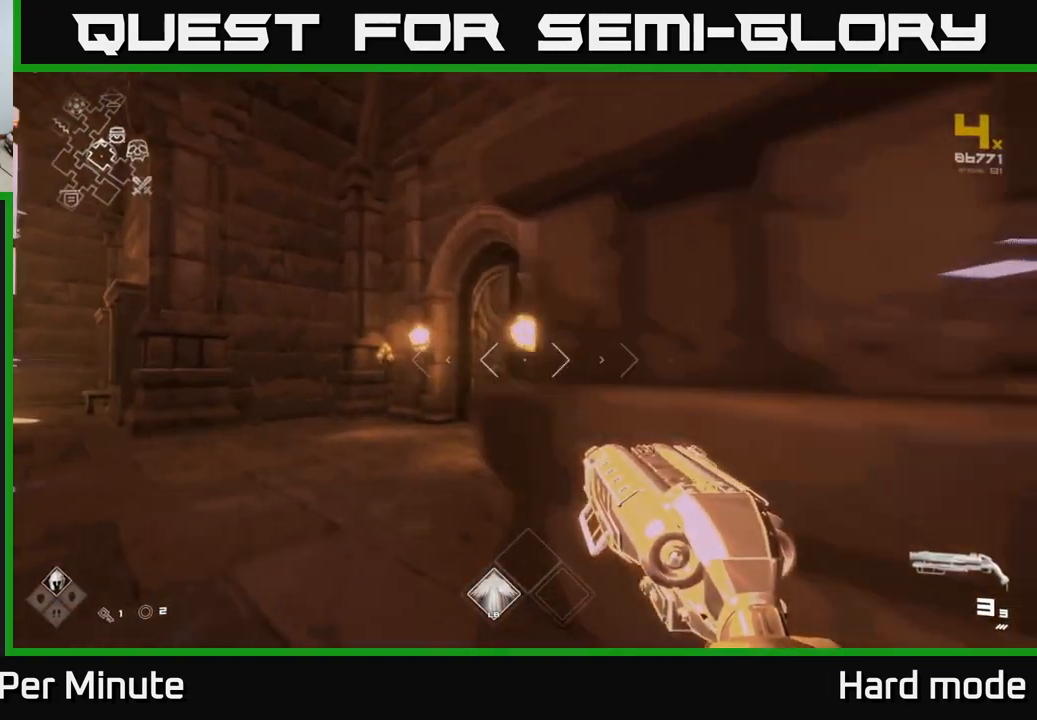
{"buttons": ["L1"], "left_stick": "up", "right_stick": "center", "events": [[217, "right_stick", "down-right"], [267, "left_stick", "up"], [433, "right_stick", "center"]]}
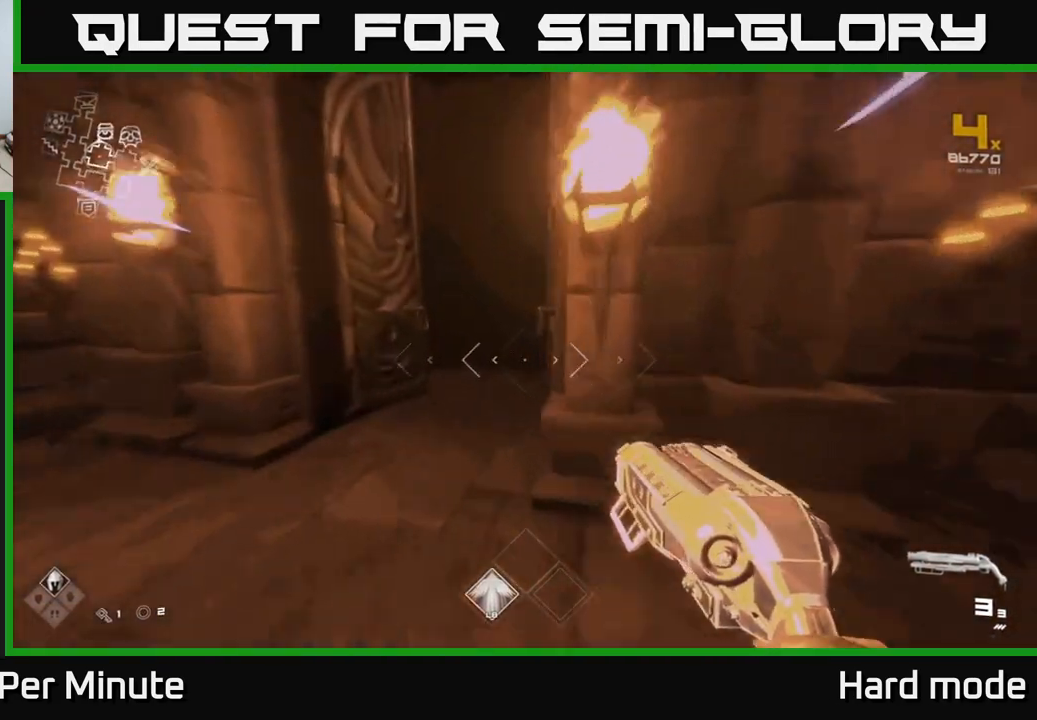
{"buttons": ["L1"], "left_stick": "up", "right_stick": "up", "events": [[33, "left_stick", "up-left"], [200, "left_stick", "up"], [500, "right_stick", "up"]]}
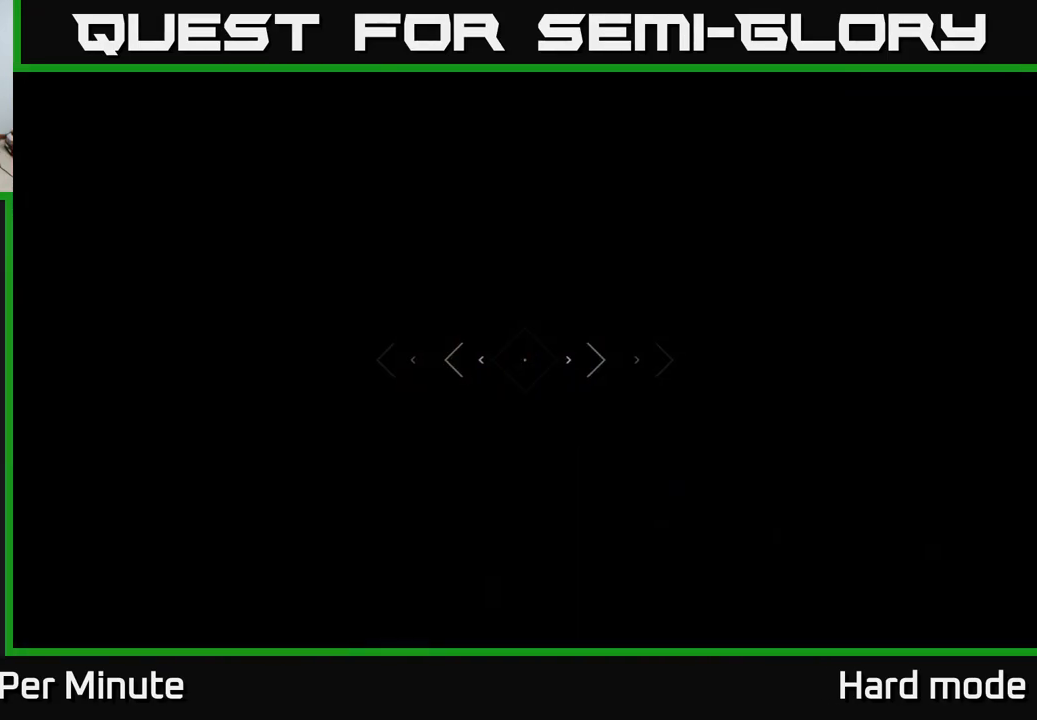
{"buttons": ["L1"], "left_stick": "up", "right_stick": "center", "events": [[67, "right_stick", "center"]]}
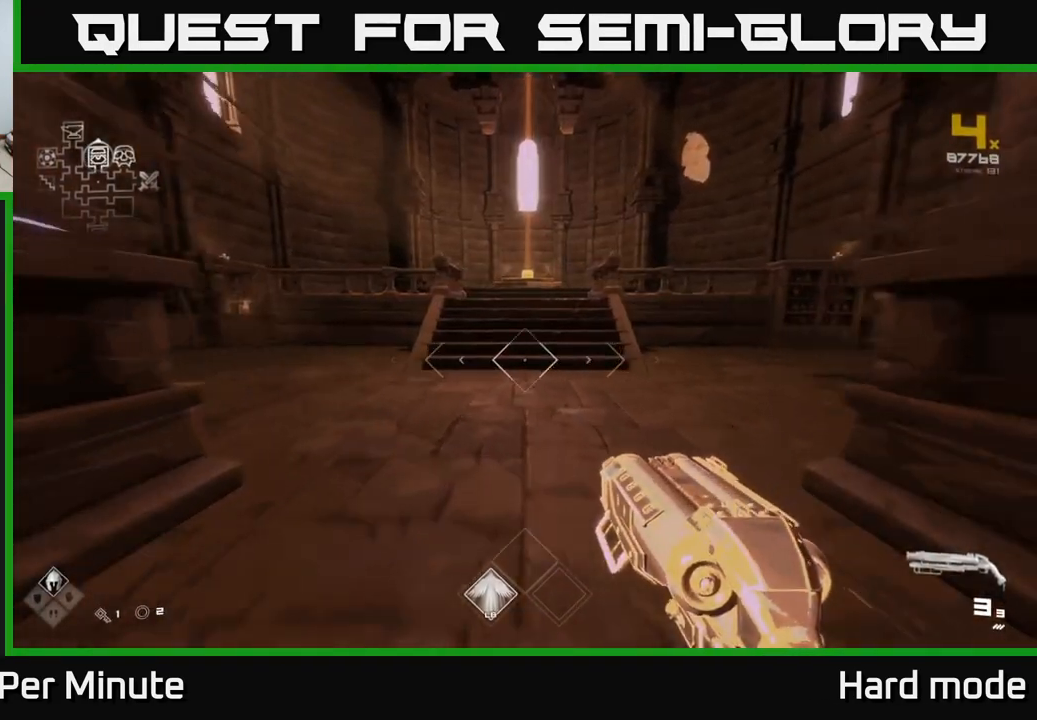
{"buttons": ["L1"], "left_stick": "up", "right_stick": "center", "events": []}
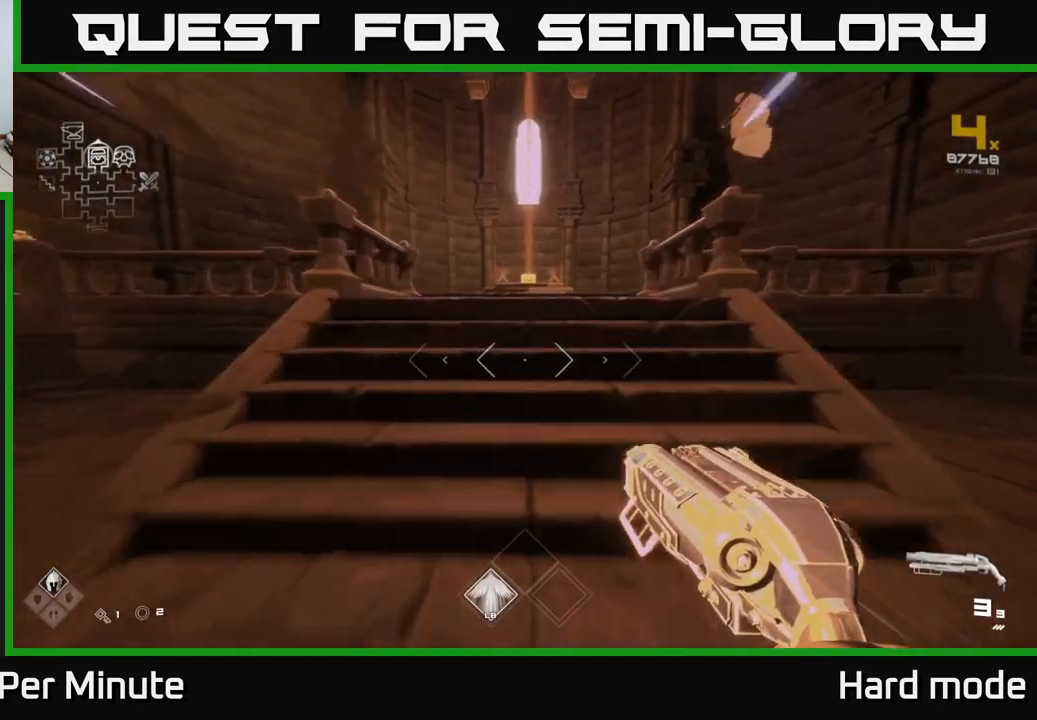
{"buttons": ["L1"], "left_stick": "up", "right_stick": "center", "events": []}
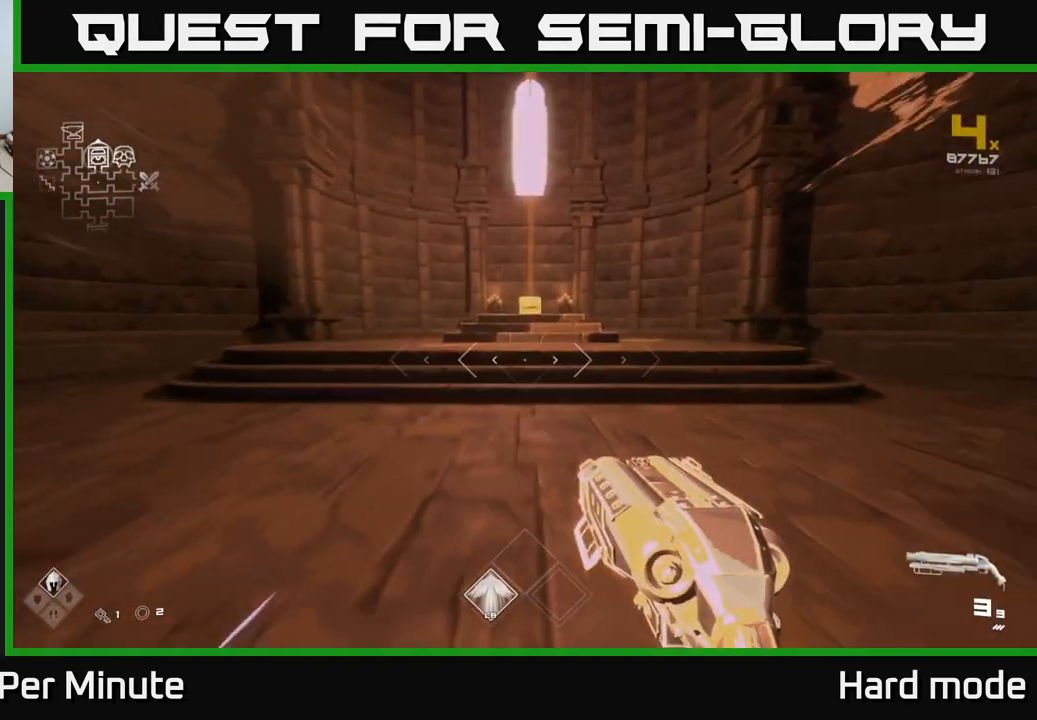
{"buttons": [], "left_stick": "up", "right_stick": "center", "events": [[200, "L1", "up"]]}